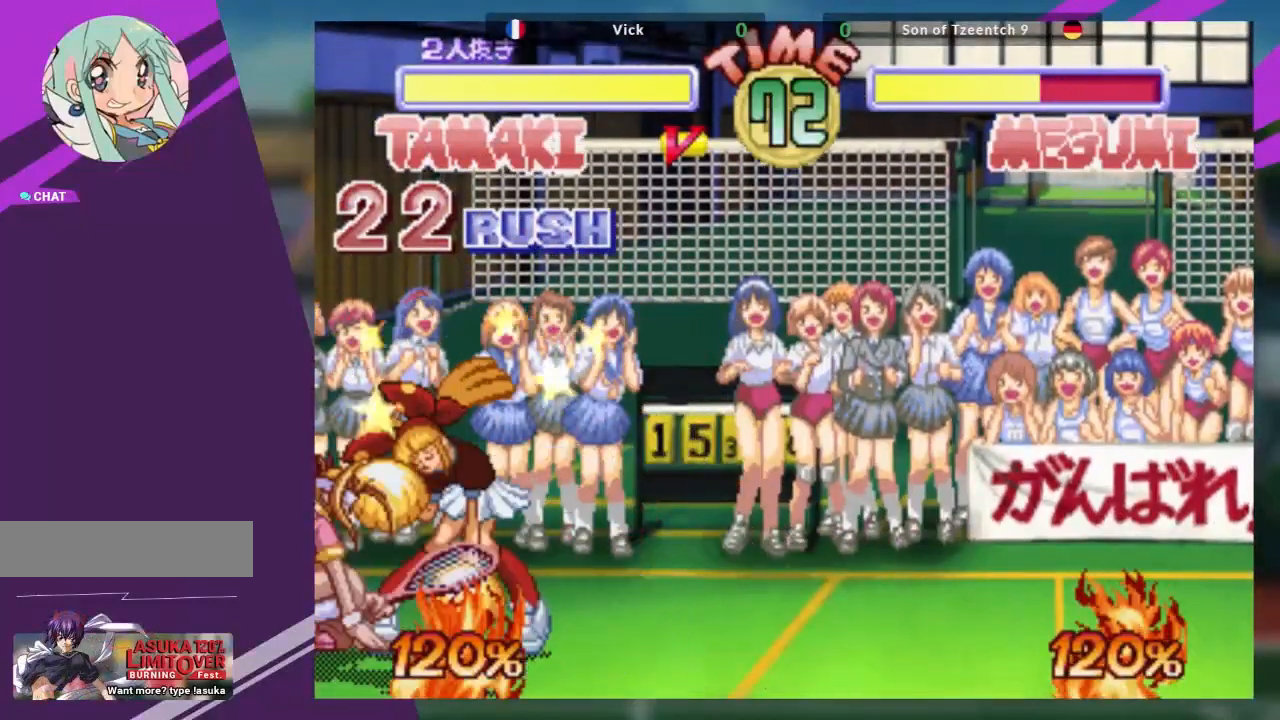
Gameplay with a controller (arcade stick); each line is a JSON object with the inputs held at the frame after it. "events" lists button and stick changes between this image and that frame as [ms after this image, input, new state], when the widget could be followed in between. Not read: L3 R3 other_buttons.
{"buttons": [], "left_stick": "down", "events": [[66, "TRIANGLE", "up"], [166, "R2", "down"], [300, "R2", "up"]]}
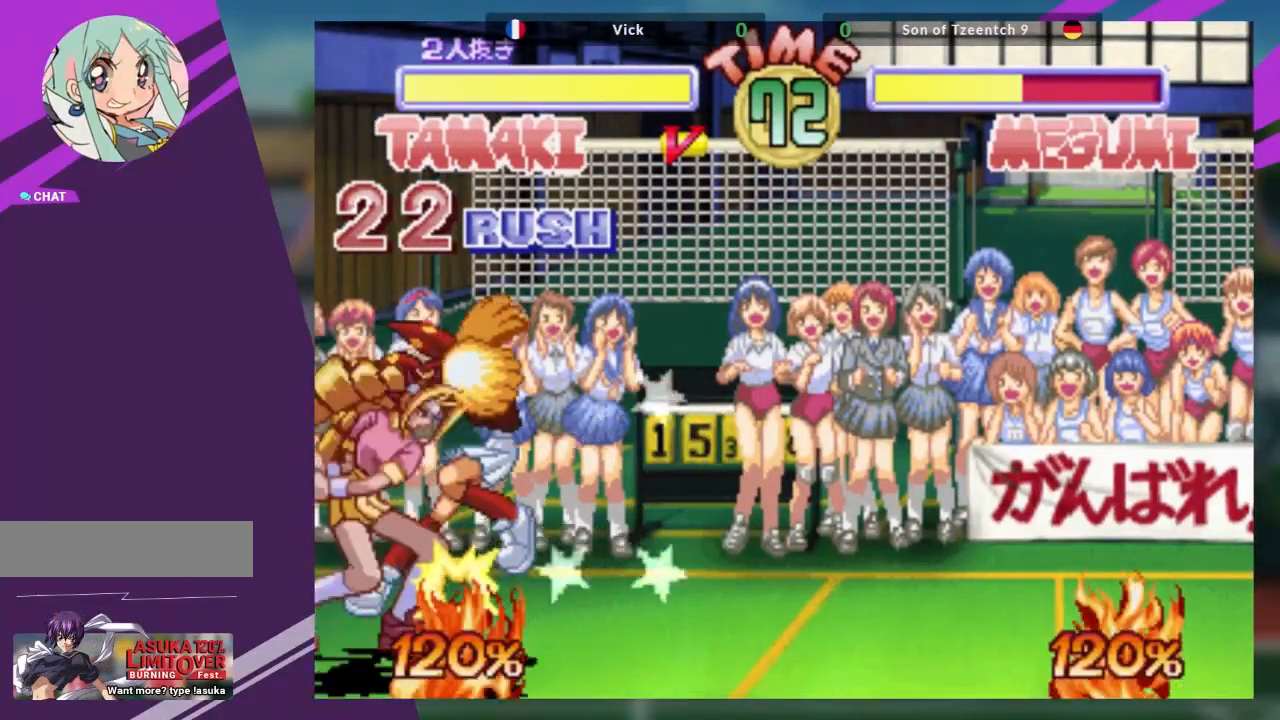
{"buttons": [], "left_stick": "up", "events": [[34, "left_stick", "center"], [100, "left_stick", "up"], [300, "left_stick", "center"], [467, "left_stick", "up"]]}
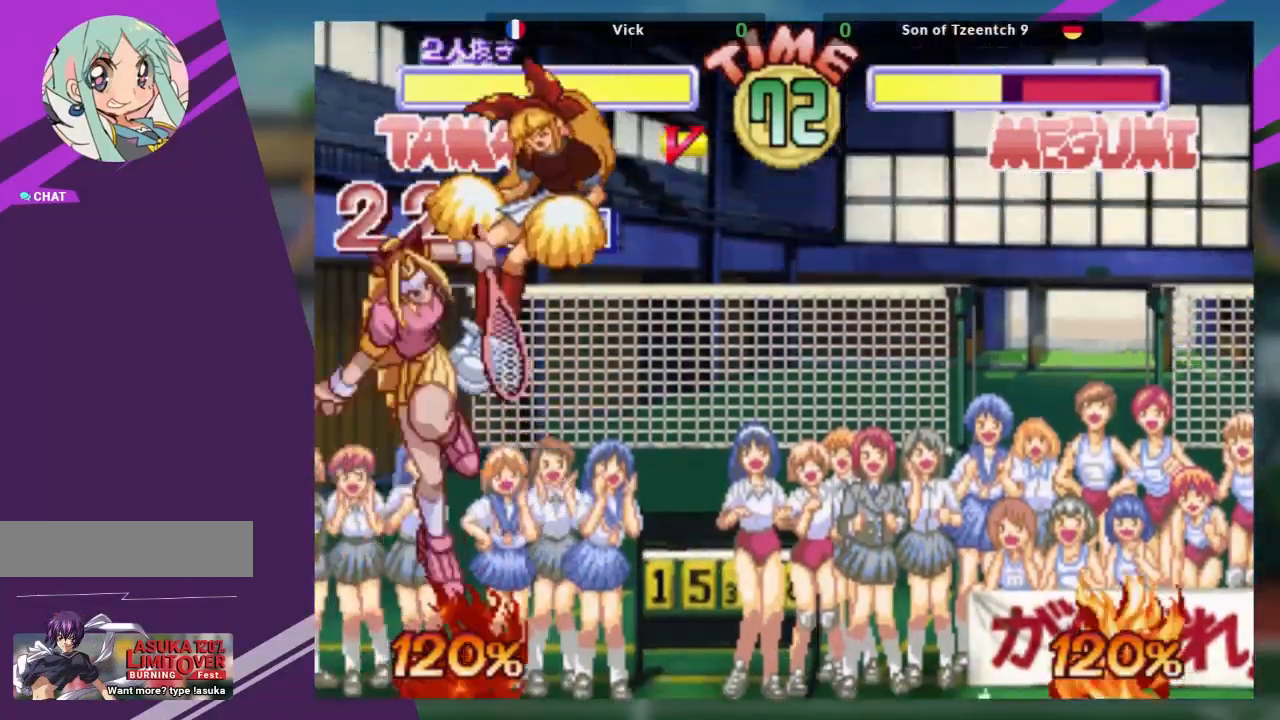
{"buttons": [], "left_stick": "left", "events": [[166, "left_stick", "right"], [283, "SQUARE", "down"], [400, "SQUARE", "up"], [433, "left_stick", "center"], [483, "left_stick", "left"]]}
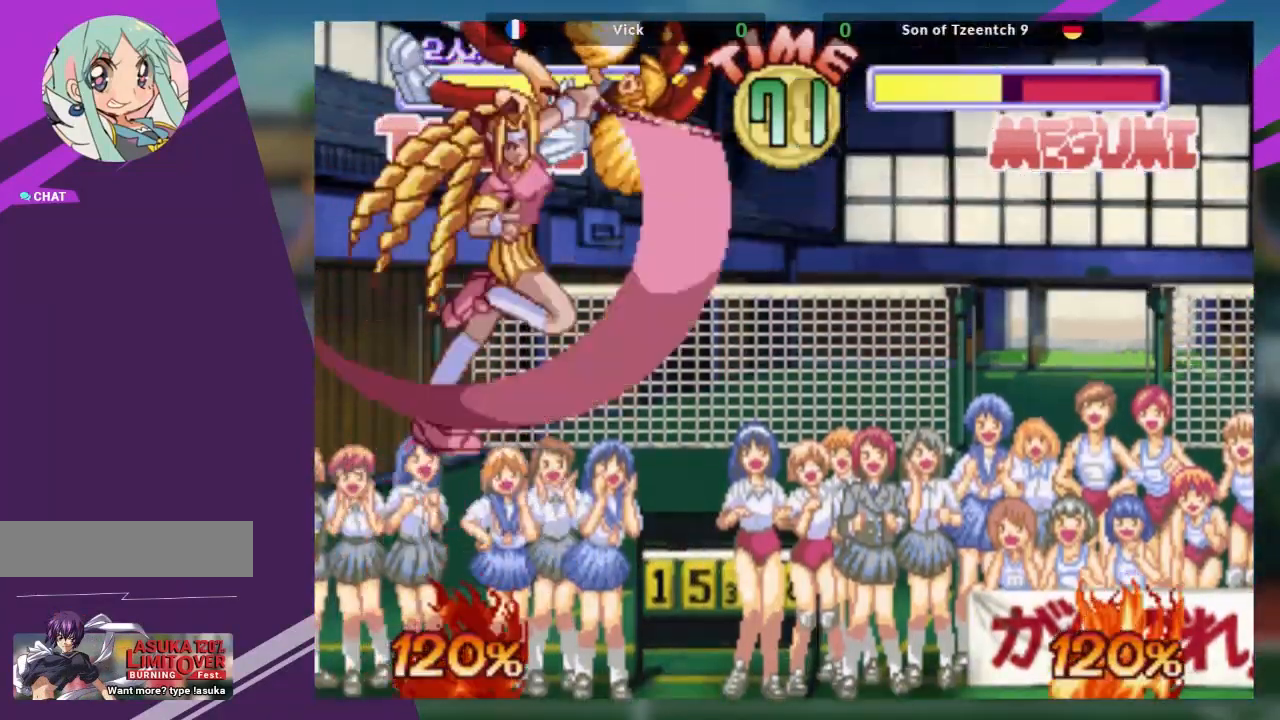
{"buttons": [], "left_stick": "center", "events": [[334, "left_stick", "center"]]}
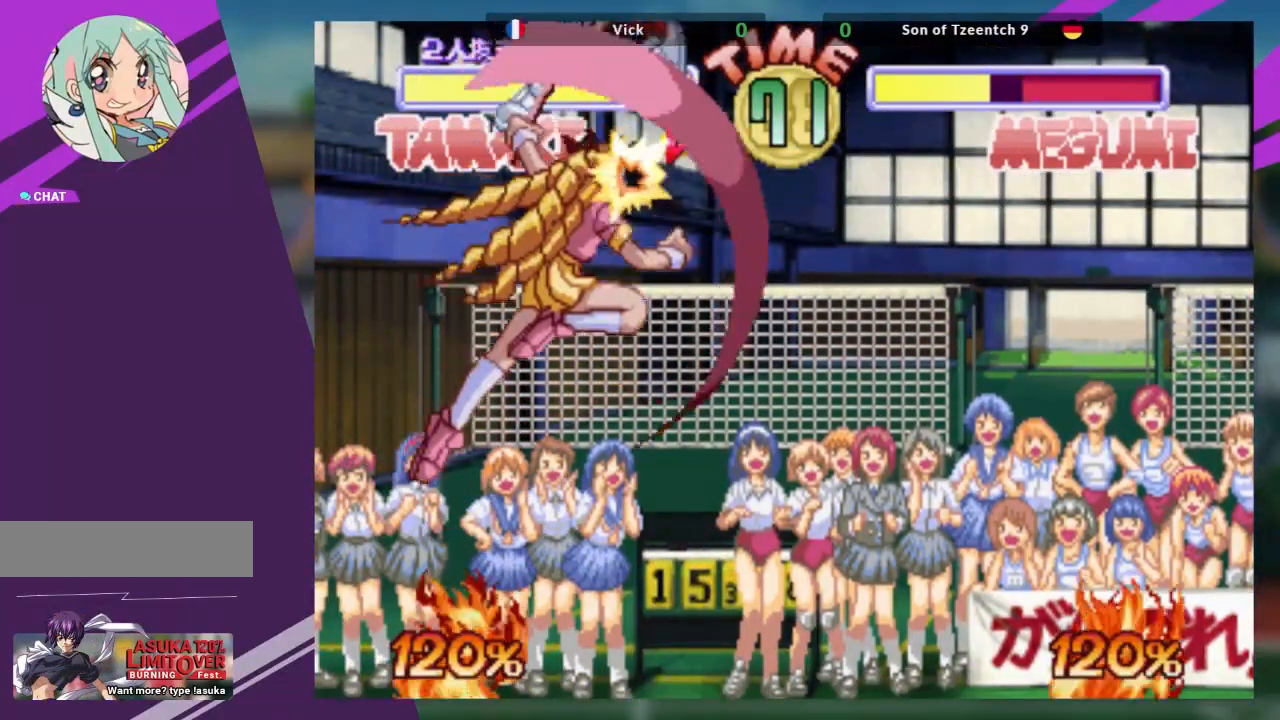
{"buttons": [], "left_stick": "down", "events": [[66, "left_stick", "left"], [300, "left_stick", "center"], [350, "left_stick", "down"]]}
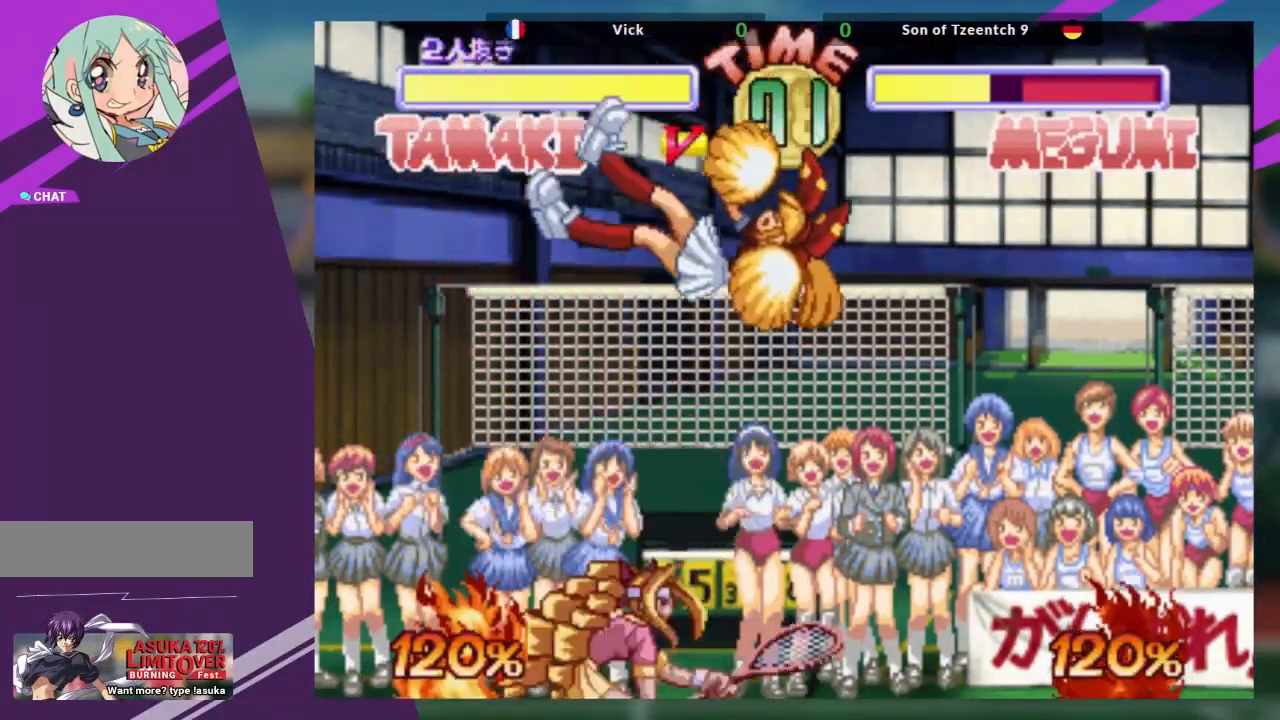
{"buttons": [], "left_stick": "down", "events": [[17, "TRIANGLE", "down"], [117, "TRIANGLE", "up"], [167, "TRIANGLE", "down"], [267, "TRIANGLE", "up"], [334, "TRIANGLE", "down"], [451, "TRIANGLE", "up"]]}
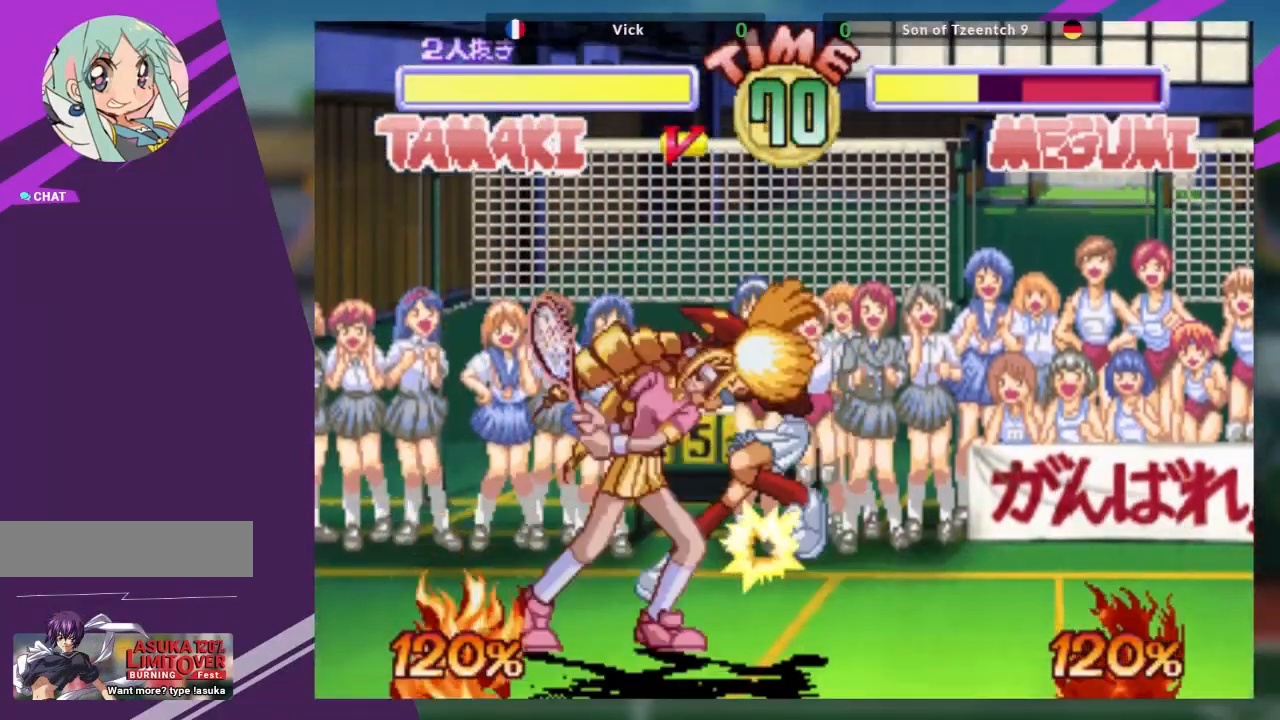
{"buttons": [], "left_stick": "center", "events": [[16, "left_stick", "center"], [400, "left_stick", "right"], [500, "left_stick", "center"]]}
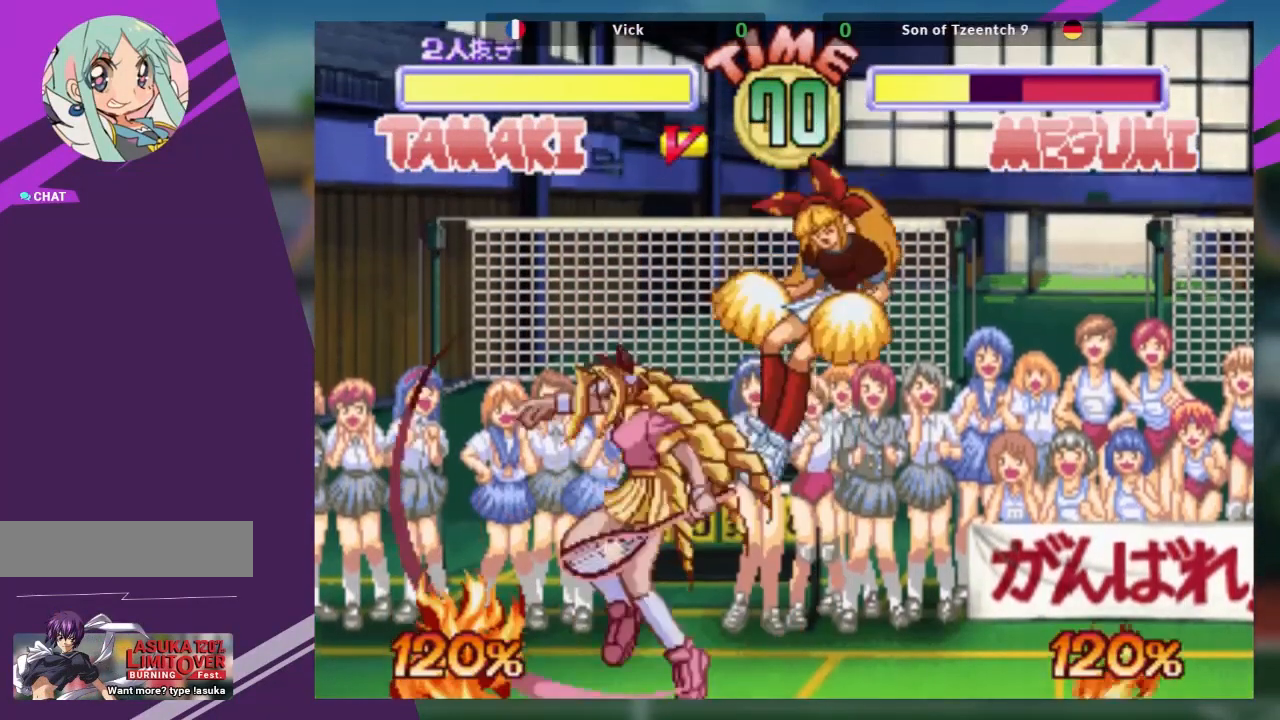
{"buttons": [], "left_stick": "down-left", "events": [[50, "left_stick", "right"], [217, "TRIANGLE", "down"], [234, "left_stick", "down-left"], [300, "TRIANGLE", "up"], [367, "TRIANGLE", "down"], [451, "TRIANGLE", "up"]]}
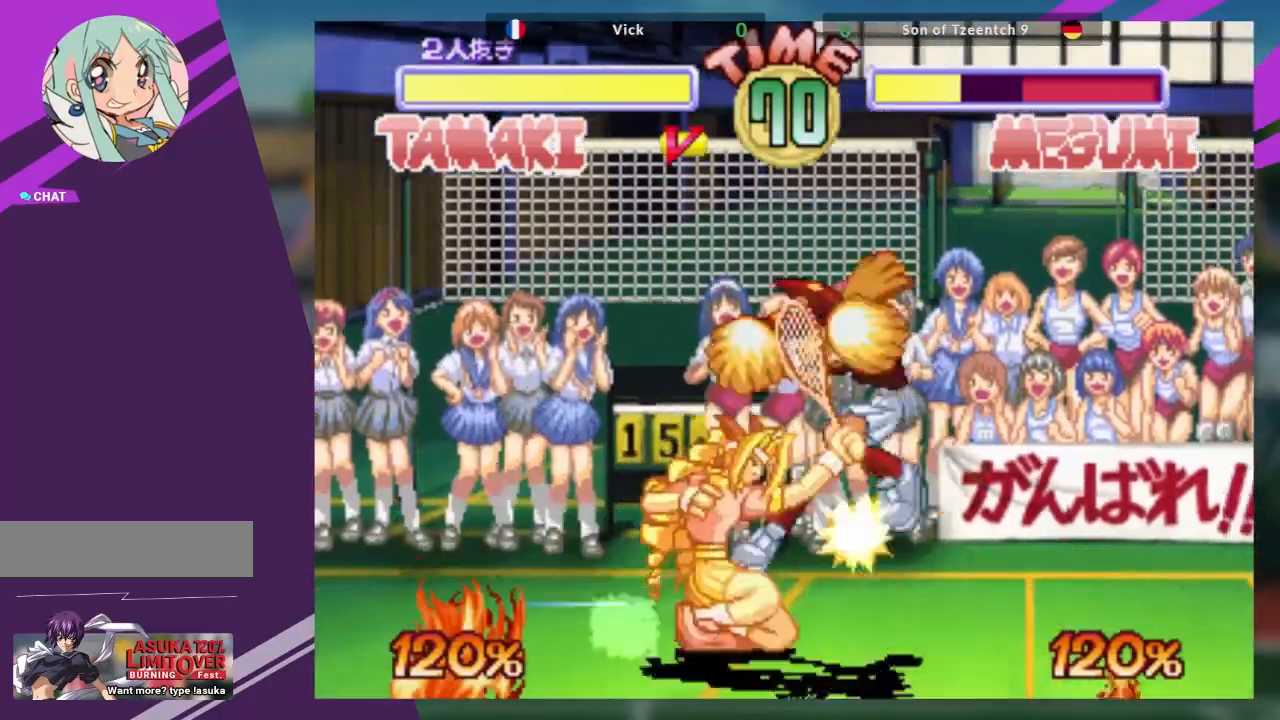
{"buttons": [], "left_stick": "center", "events": [[16, "TRIANGLE", "down"], [116, "TRIANGLE", "up"], [217, "left_stick", "down-right"], [317, "left_stick", "up-right"], [333, "R1", "down"], [400, "R1", "up"], [400, "left_stick", "center"]]}
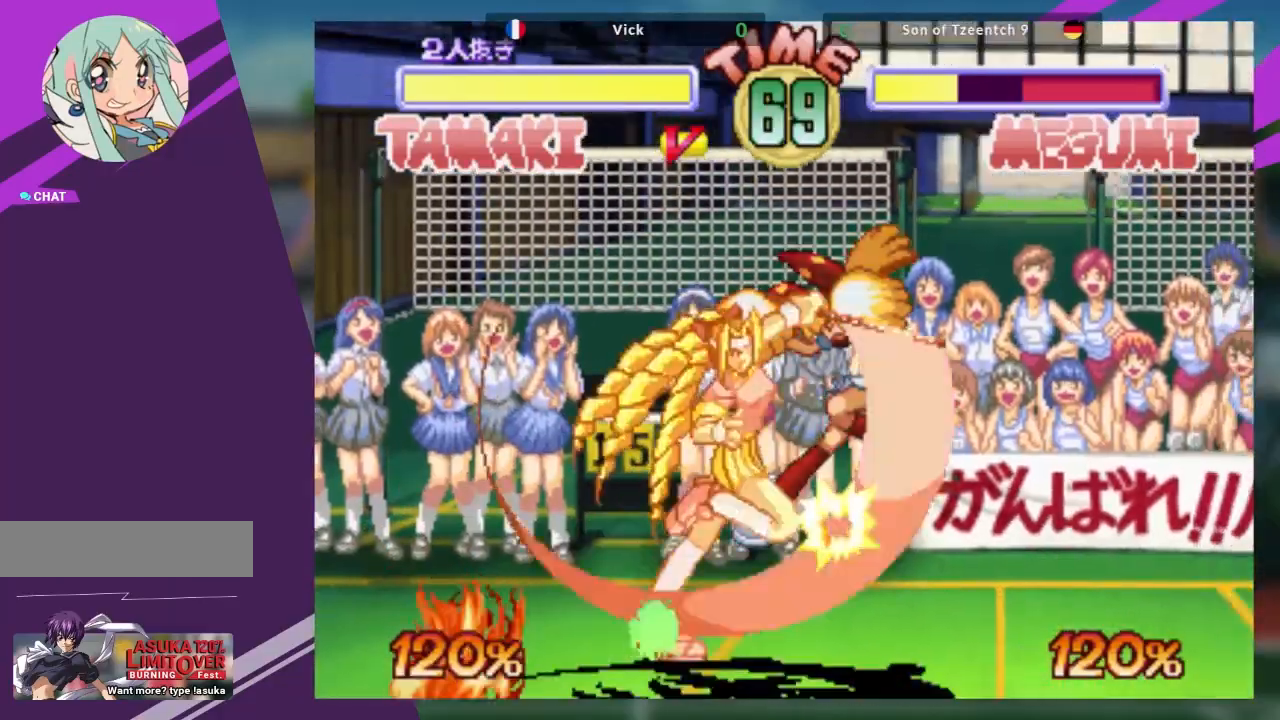
{"buttons": [], "left_stick": "center", "events": []}
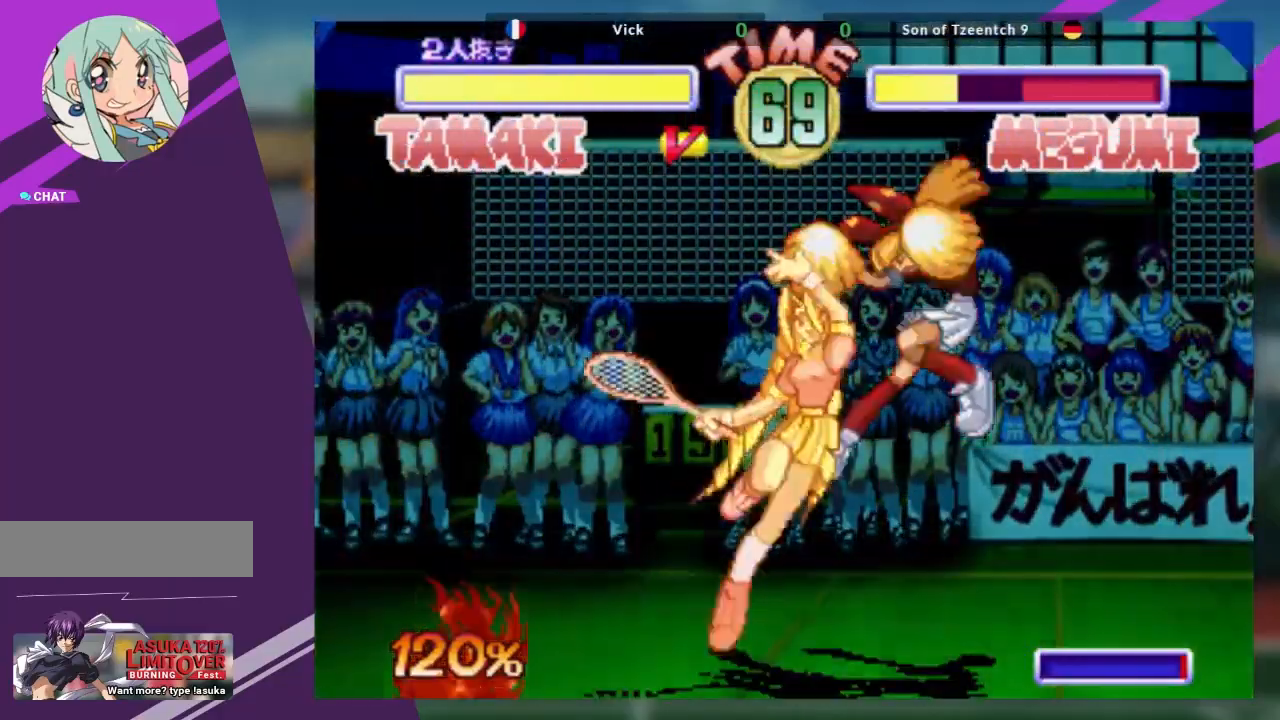
{"buttons": [], "left_stick": "center", "events": []}
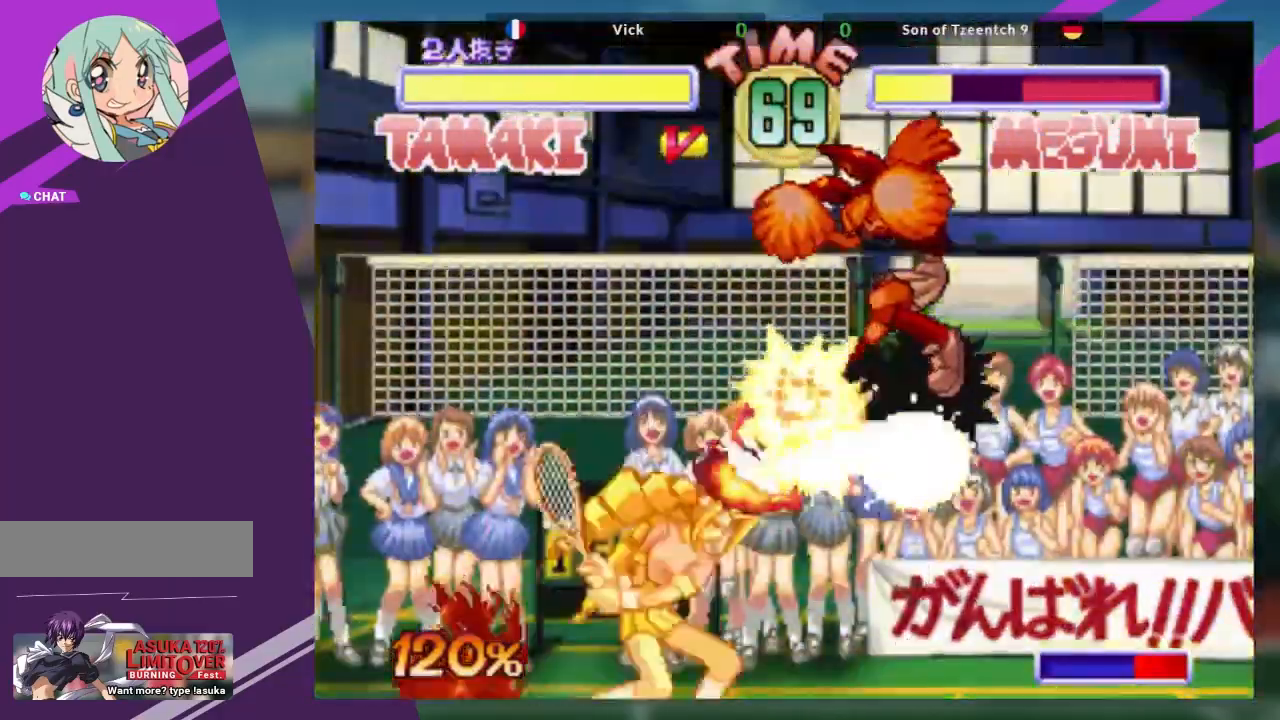
{"buttons": [], "left_stick": "center", "events": []}
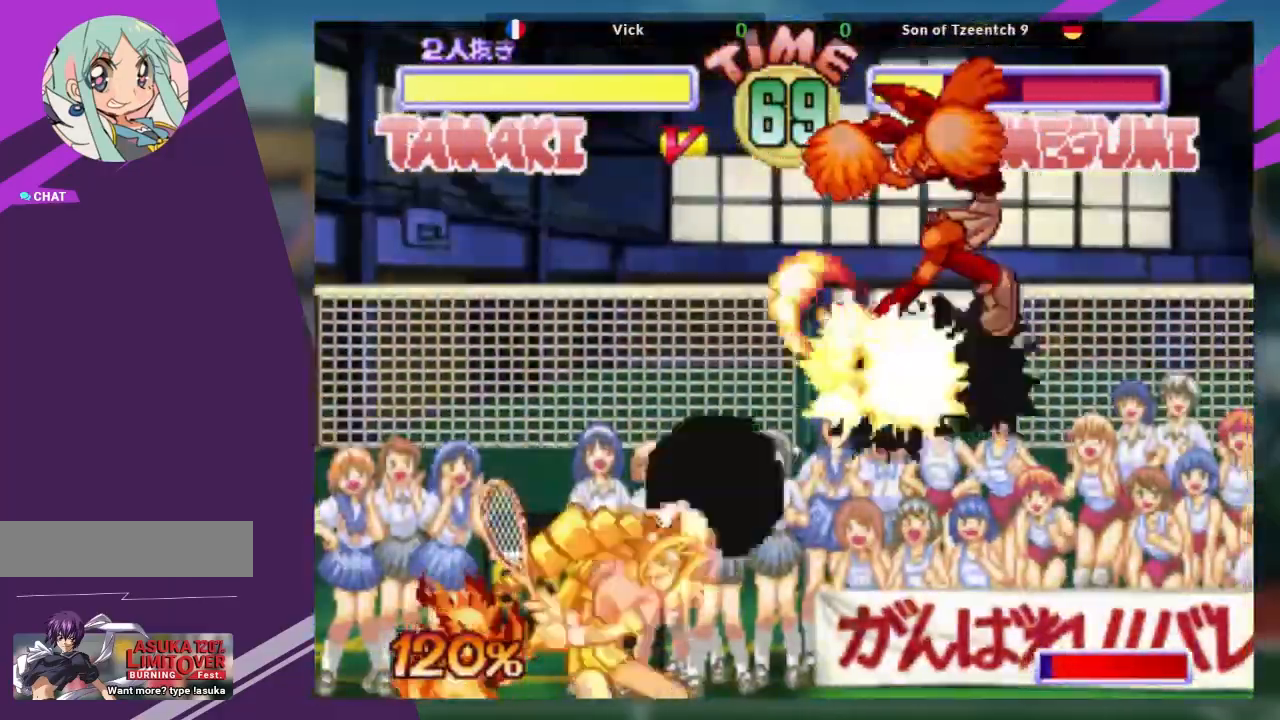
{"buttons": [], "left_stick": "right", "events": [[150, "left_stick", "right"], [233, "left_stick", "center"], [300, "left_stick", "right"], [400, "left_stick", "center"], [467, "left_stick", "right"]]}
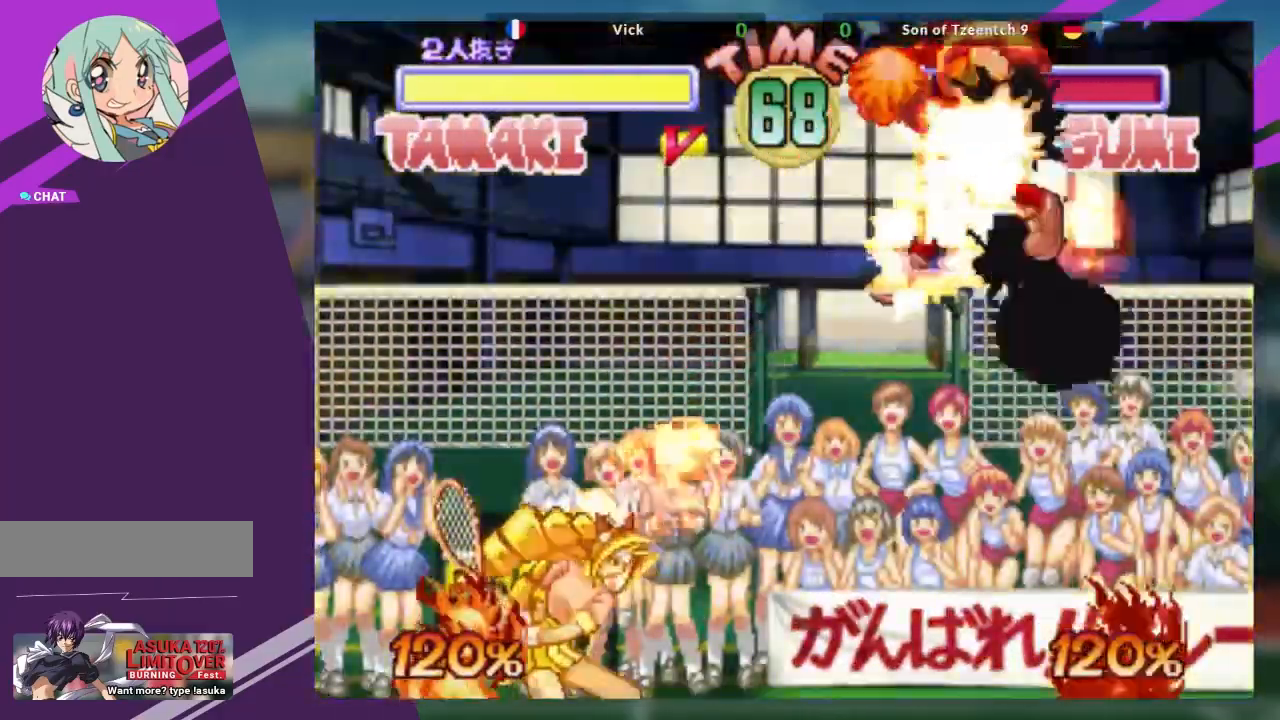
{"buttons": [], "left_stick": "right", "events": [[50, "left_stick", "center"], [134, "left_stick", "right"], [217, "left_stick", "center"], [284, "left_stick", "right"], [384, "left_stick", "center"], [434, "left_stick", "right"]]}
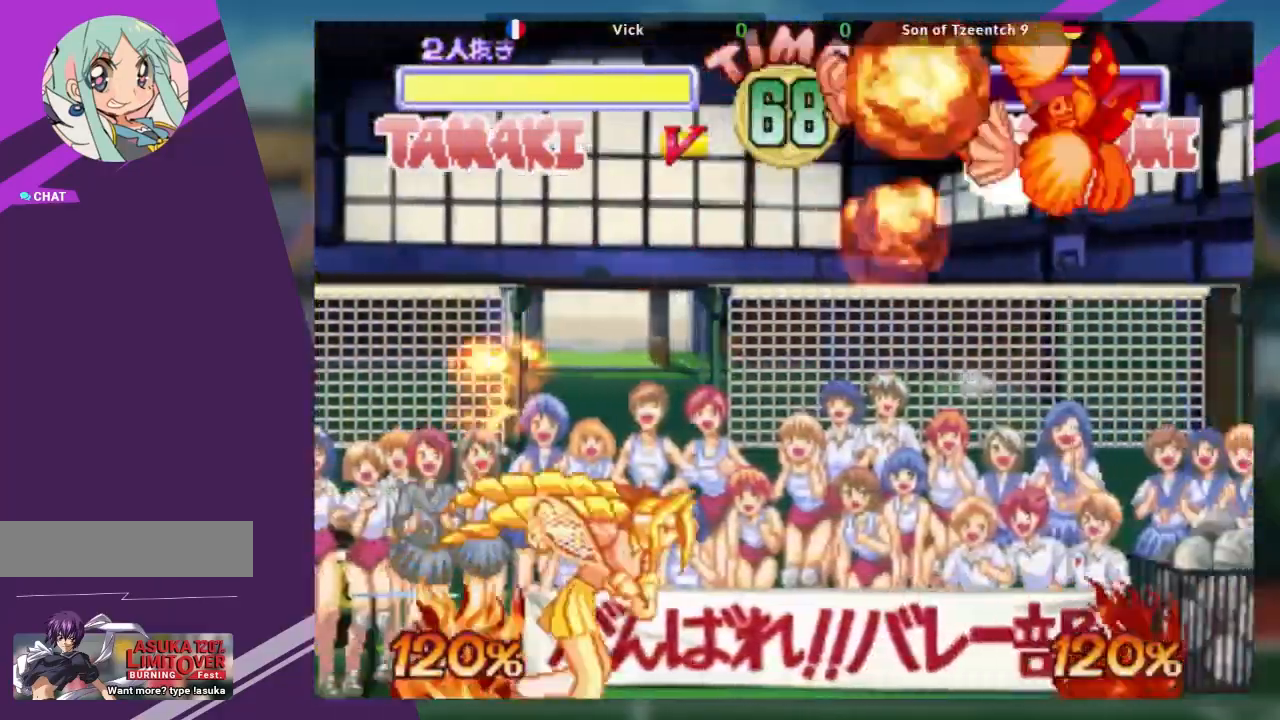
{"buttons": [], "left_stick": "right", "events": [[33, "left_stick", "center"], [116, "left_stick", "right"], [233, "left_stick", "center"], [300, "left_stick", "right"], [383, "left_stick", "center"], [450, "left_stick", "right"]]}
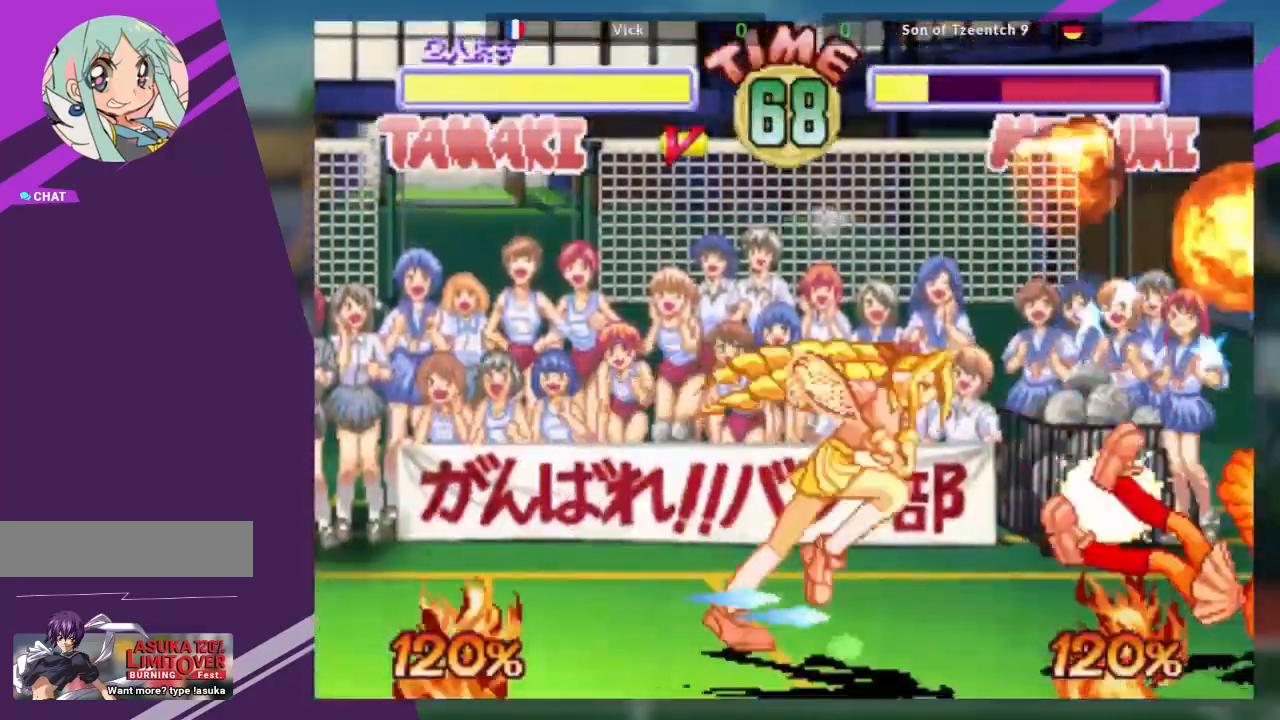
{"buttons": [], "left_stick": "right", "events": [[33, "left_stick", "center"], [100, "left_stick", "right"]]}
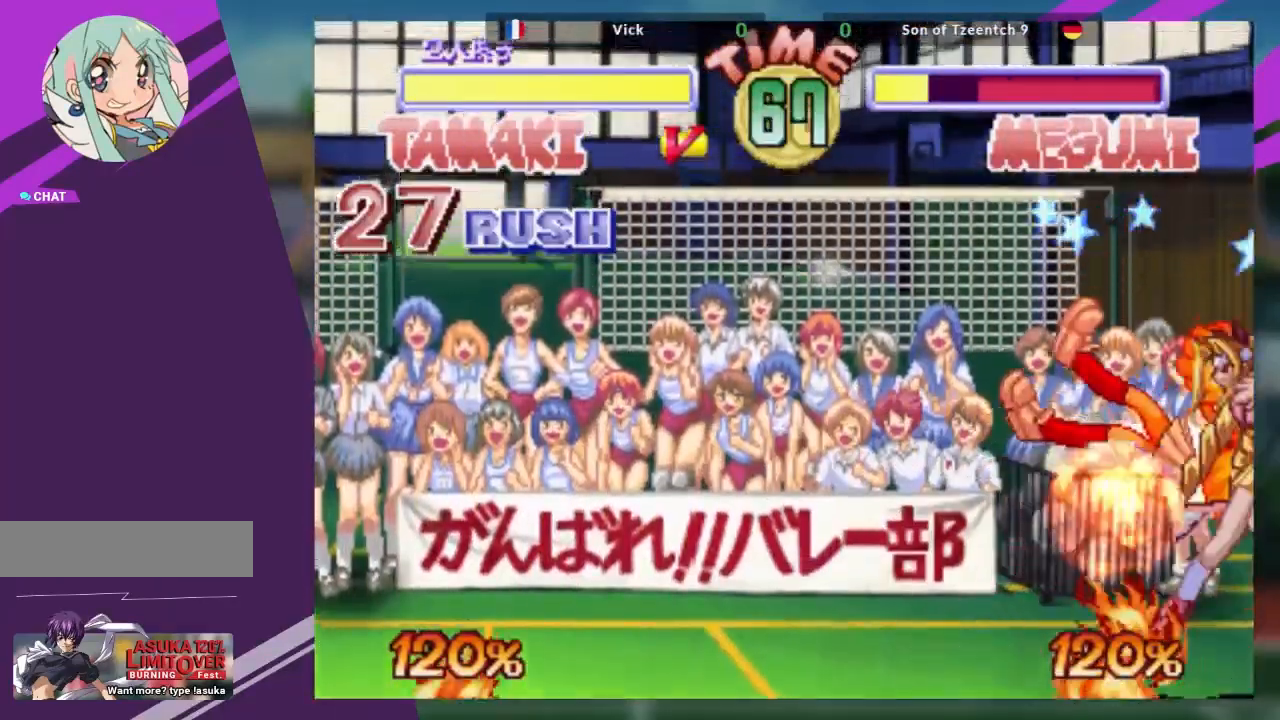
{"buttons": [], "left_stick": "down", "events": [[166, "left_stick", "center"], [417, "left_stick", "down"]]}
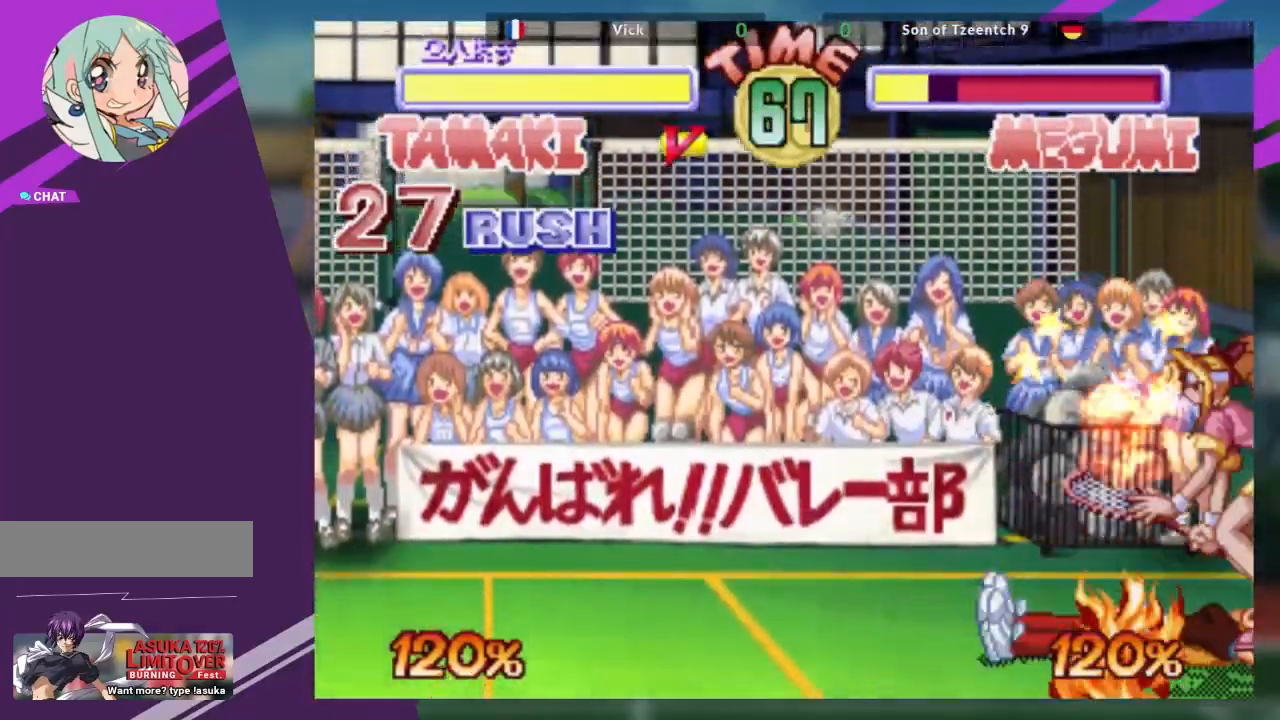
{"buttons": ["TRIANGLE"], "left_stick": "down", "events": [[401, "TRIANGLE", "down"]]}
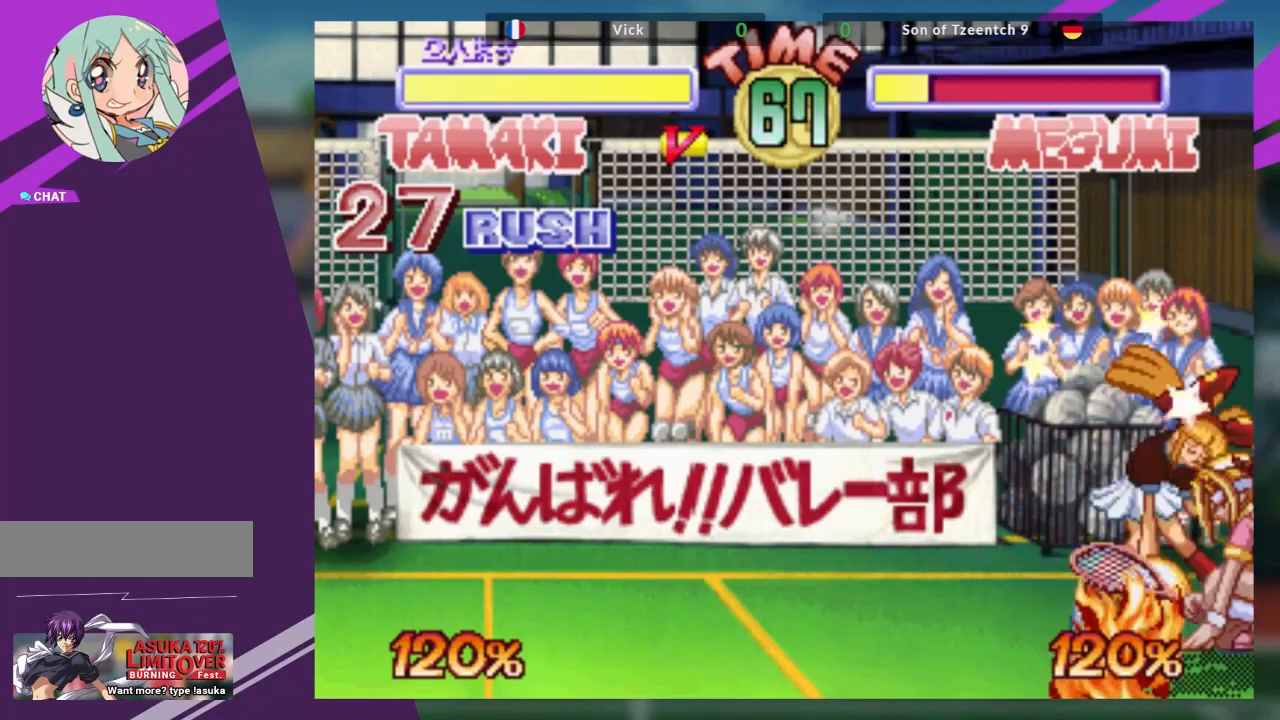
{"buttons": [], "left_stick": "down", "events": [[100, "TRIANGLE", "up"], [233, "R2", "down"], [367, "R2", "up"]]}